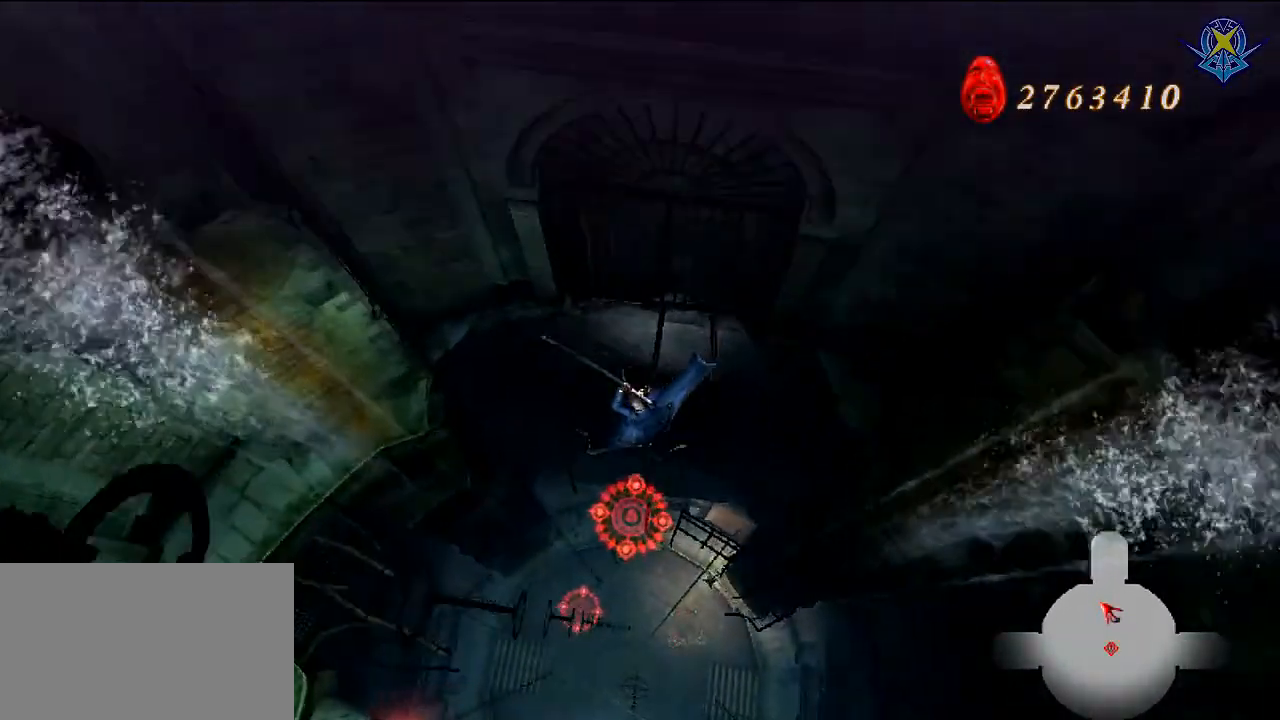
Gameplay with a controller (Nintendo layout); each line is a JSON object with the inputs held at the frame after it. "events" lists button and stick changes between this image and that frame as [ms after this image, input, new state], when the widget could be followed in between. Not read: L3 R3 Z.
{"buttons": [], "left_stick": "center", "right_stick": "center", "events": [[100, "left_stick", "up"], [233, "left_stick", "center"]]}
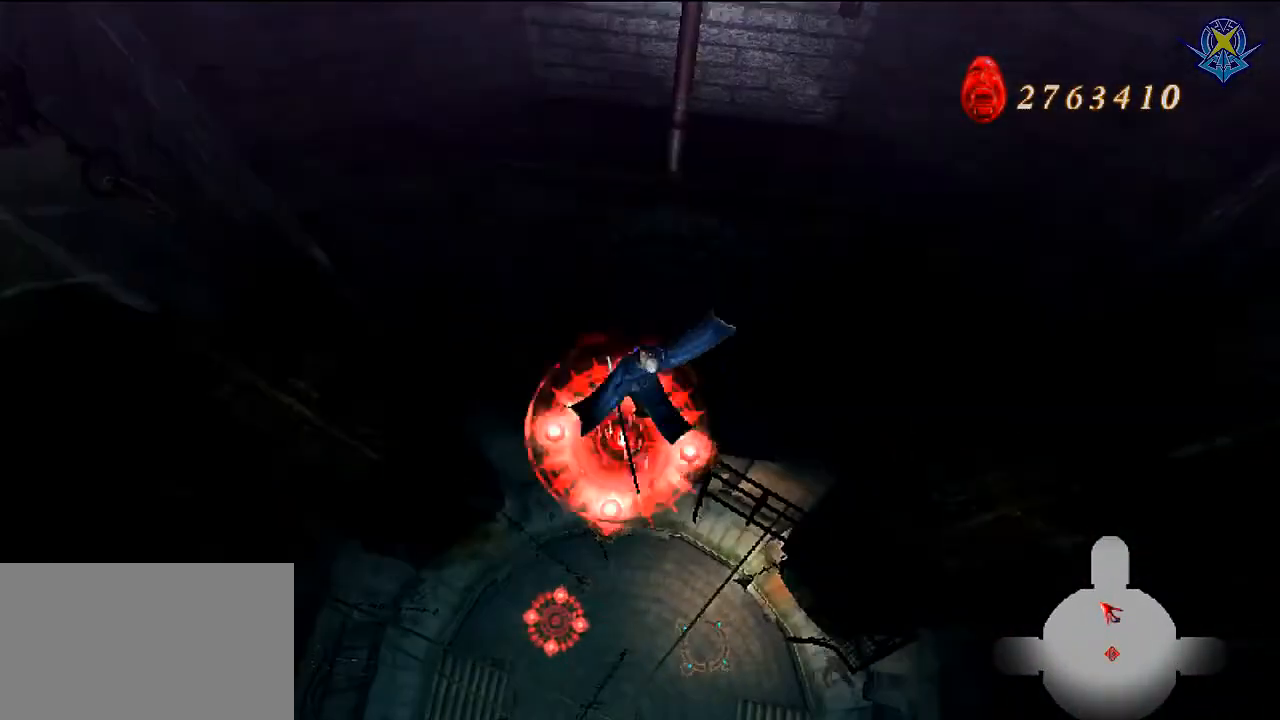
{"buttons": [], "left_stick": "down-left", "right_stick": "center", "events": [[234, "left_stick", "down-left"]]}
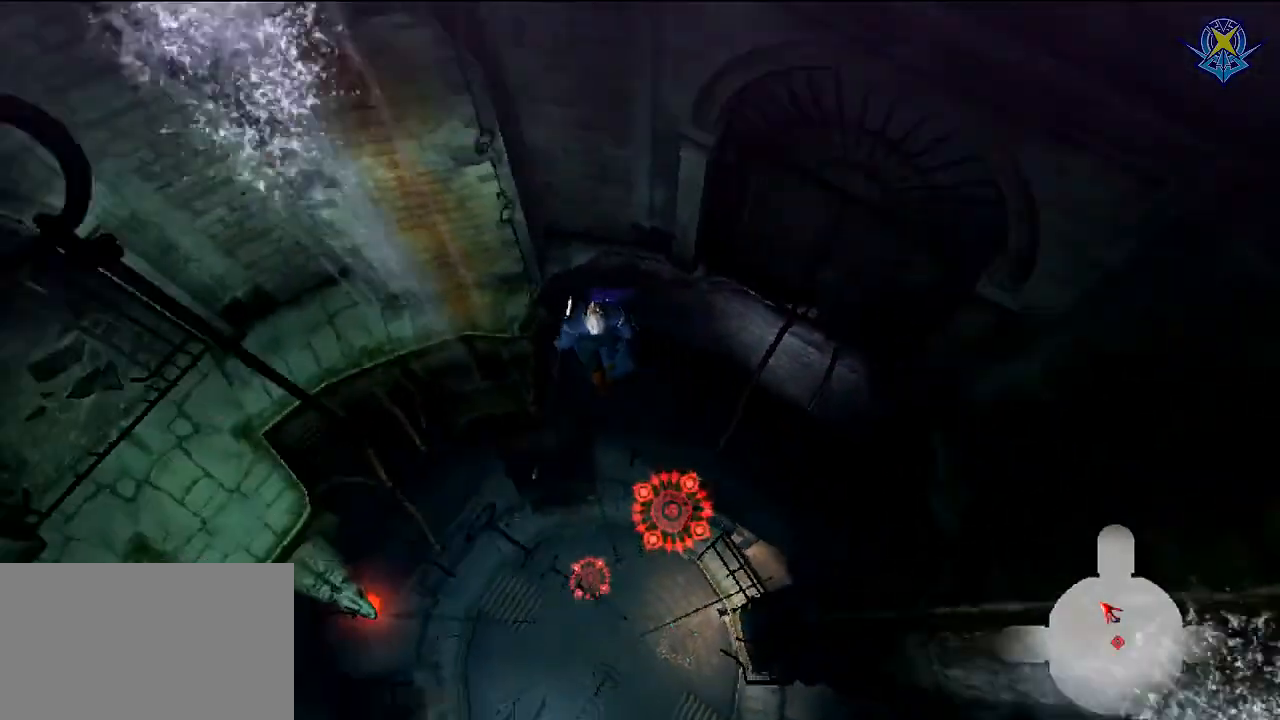
{"buttons": [], "left_stick": "down-left", "right_stick": "center", "events": []}
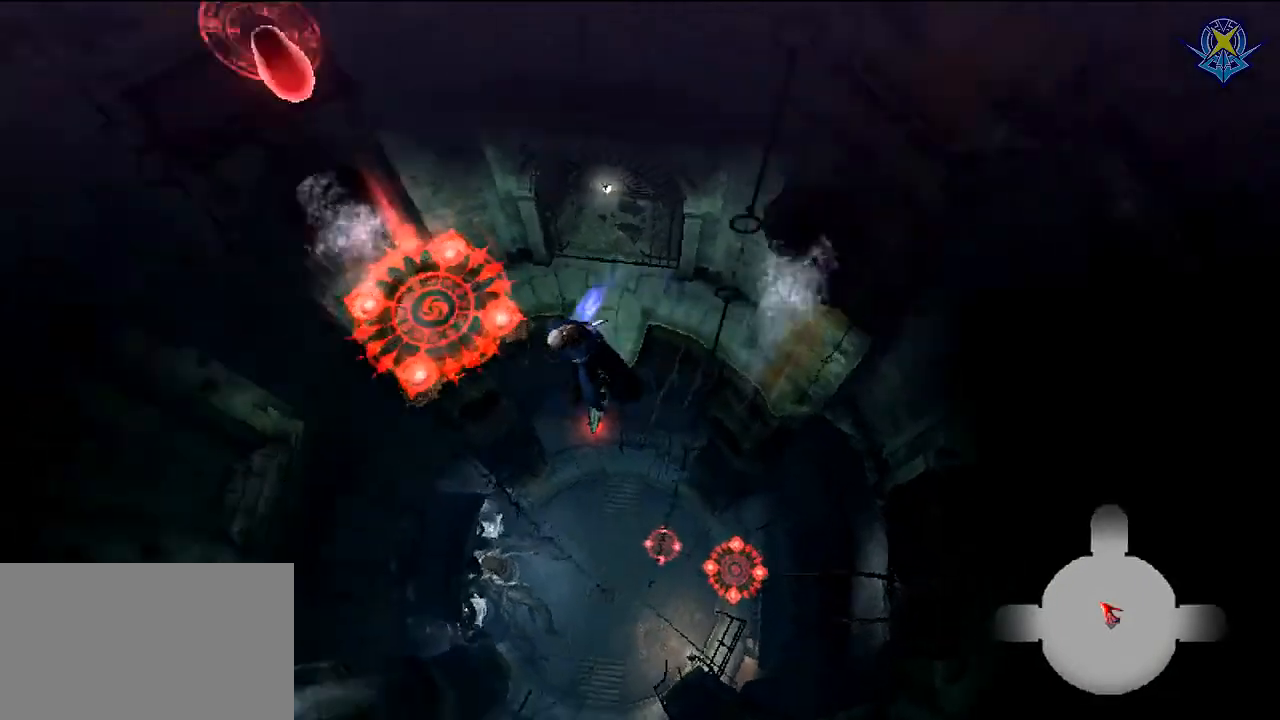
{"buttons": [], "left_stick": "center", "right_stick": "center", "events": [[134, "left_stick", "up-left"], [434, "left_stick", "center"]]}
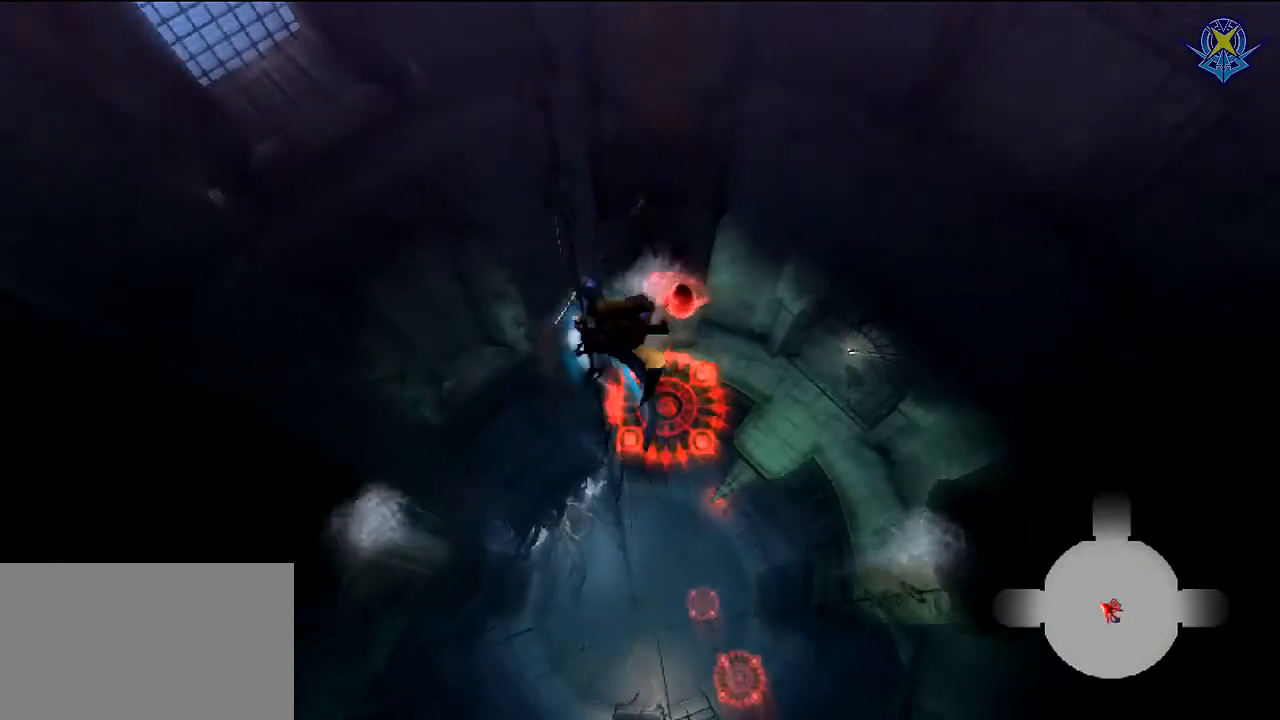
{"buttons": [], "left_stick": "center", "right_stick": "center", "events": [[200, "left_stick", "up-right"], [433, "left_stick", "center"]]}
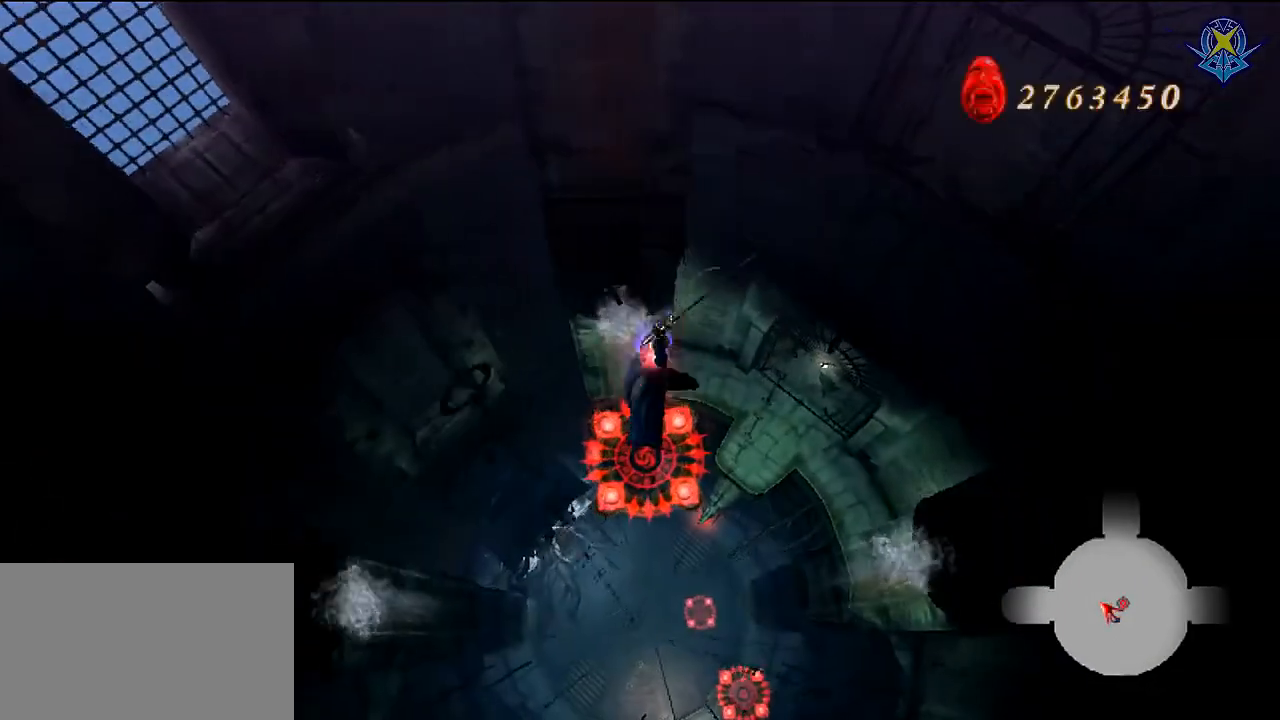
{"buttons": [], "left_stick": "center", "right_stick": "center", "events": [[167, "left_stick", "up"], [267, "left_stick", "center"]]}
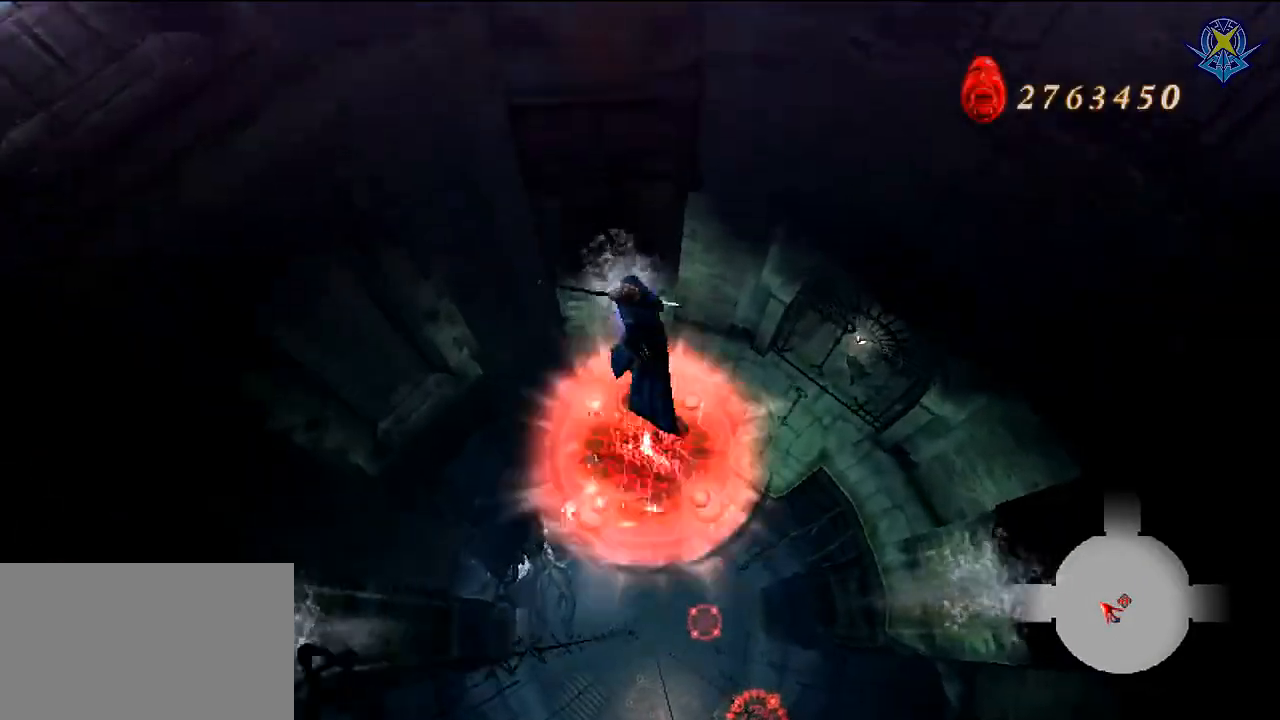
{"buttons": [], "left_stick": "center", "right_stick": "center", "events": []}
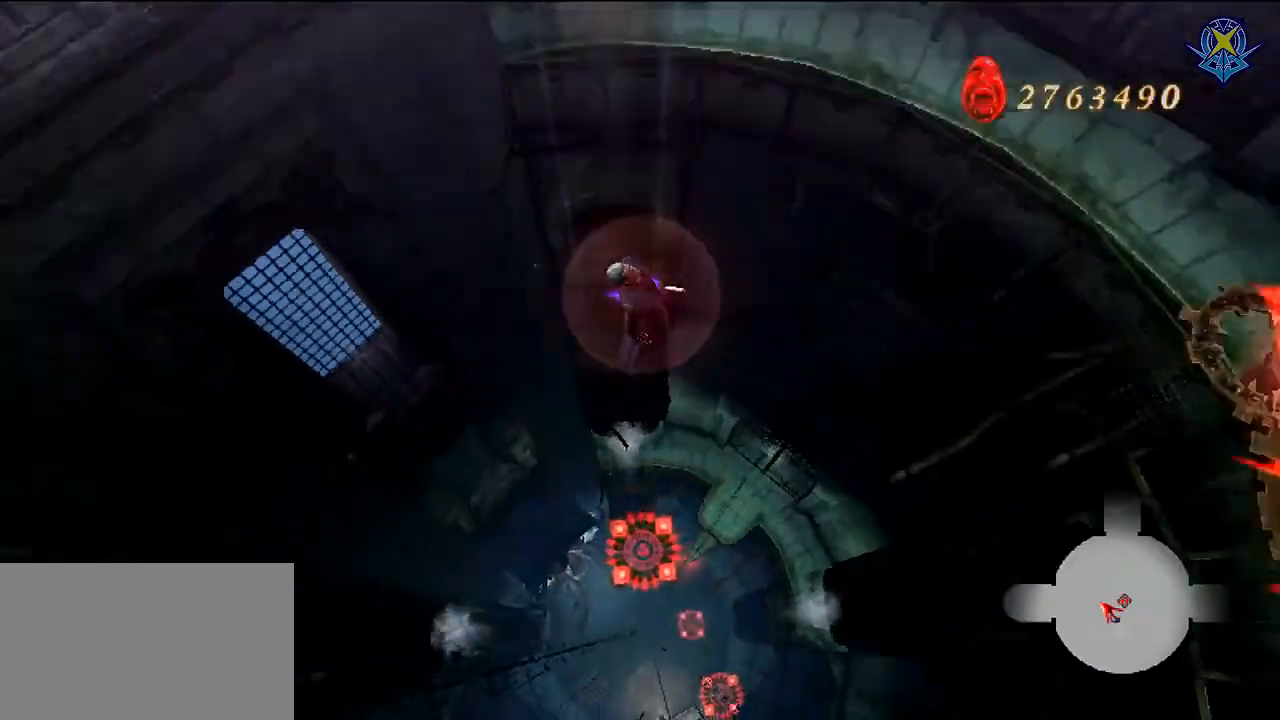
{"buttons": [], "left_stick": "right", "right_stick": "center", "events": [[401, "left_stick", "right"]]}
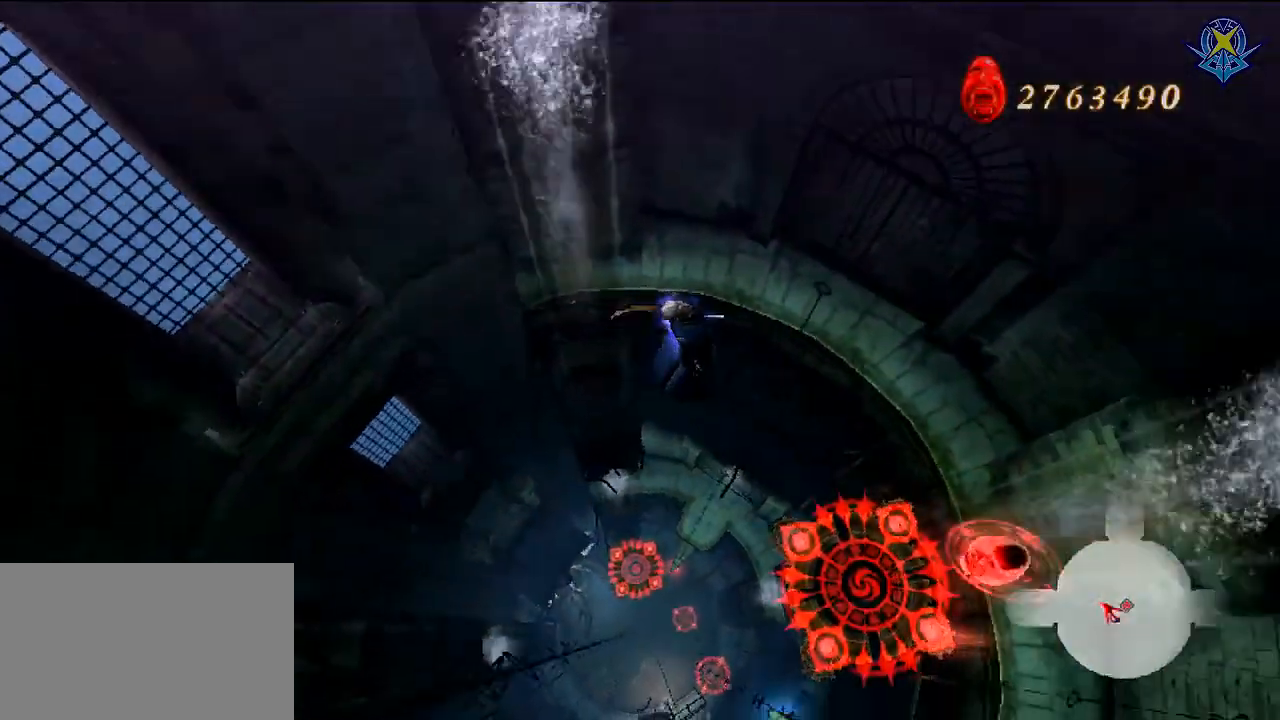
{"buttons": [], "left_stick": "center", "right_stick": "center", "events": [[367, "left_stick", "center"]]}
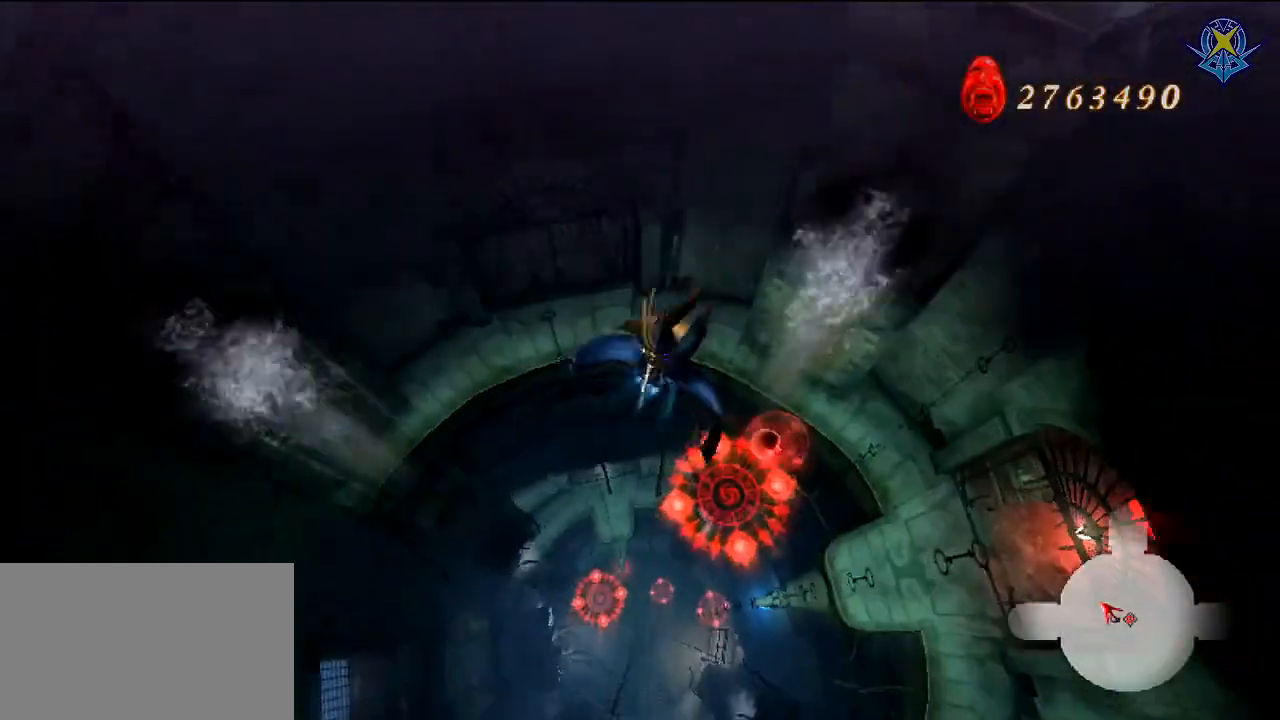
{"buttons": [], "left_stick": "center", "right_stick": "center", "events": [[234, "left_stick", "right"], [501, "left_stick", "center"]]}
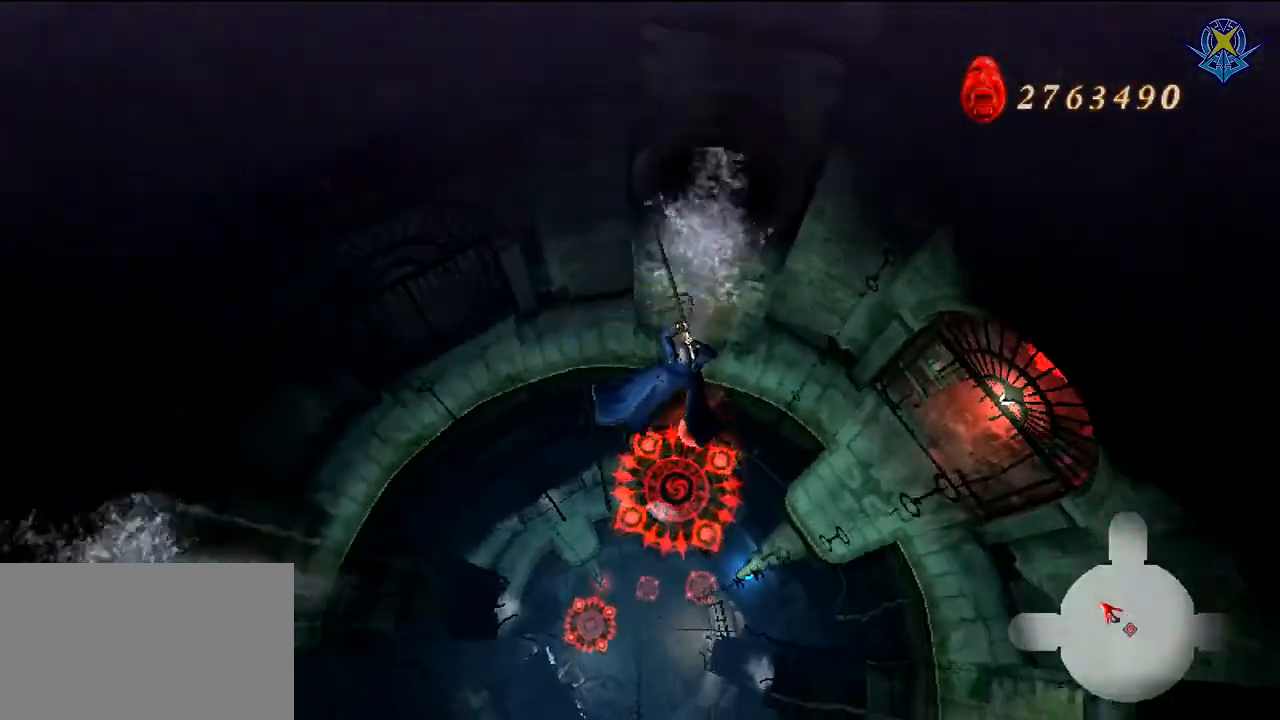
{"buttons": [], "left_stick": "center", "right_stick": "center", "events": [[233, "left_stick", "up-right"], [333, "left_stick", "center"]]}
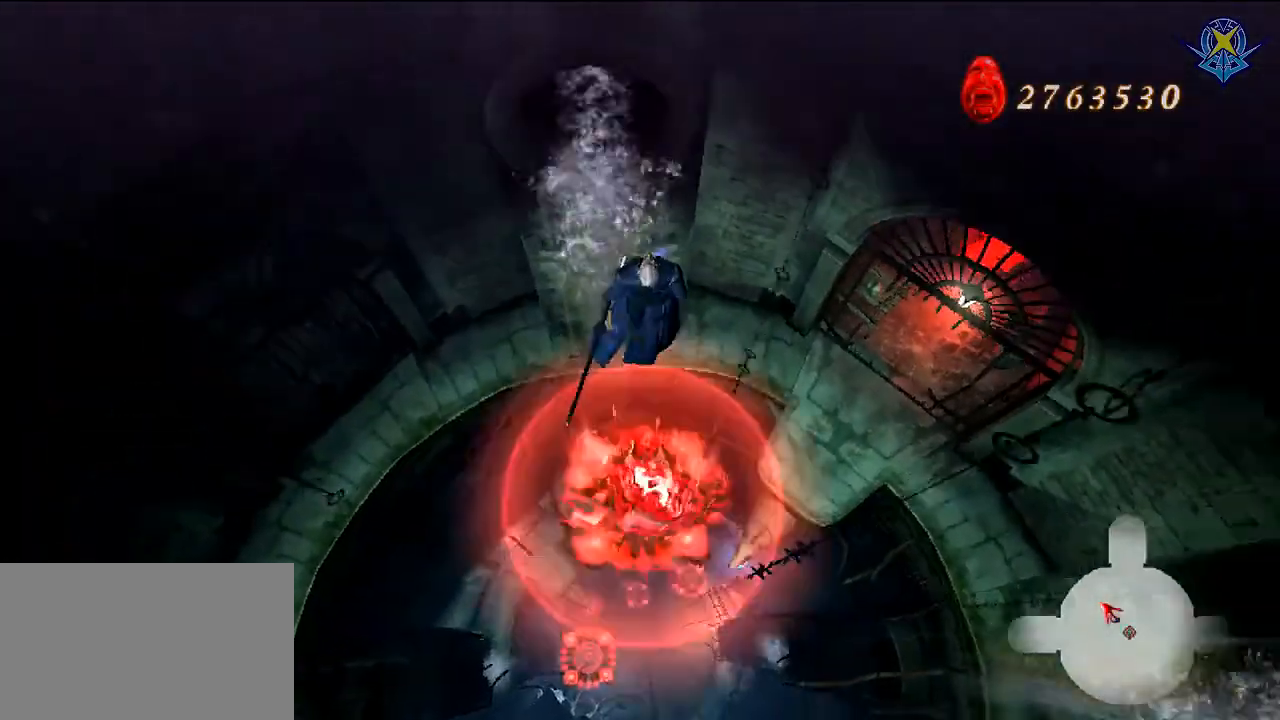
{"buttons": [], "left_stick": "center", "right_stick": "center", "events": []}
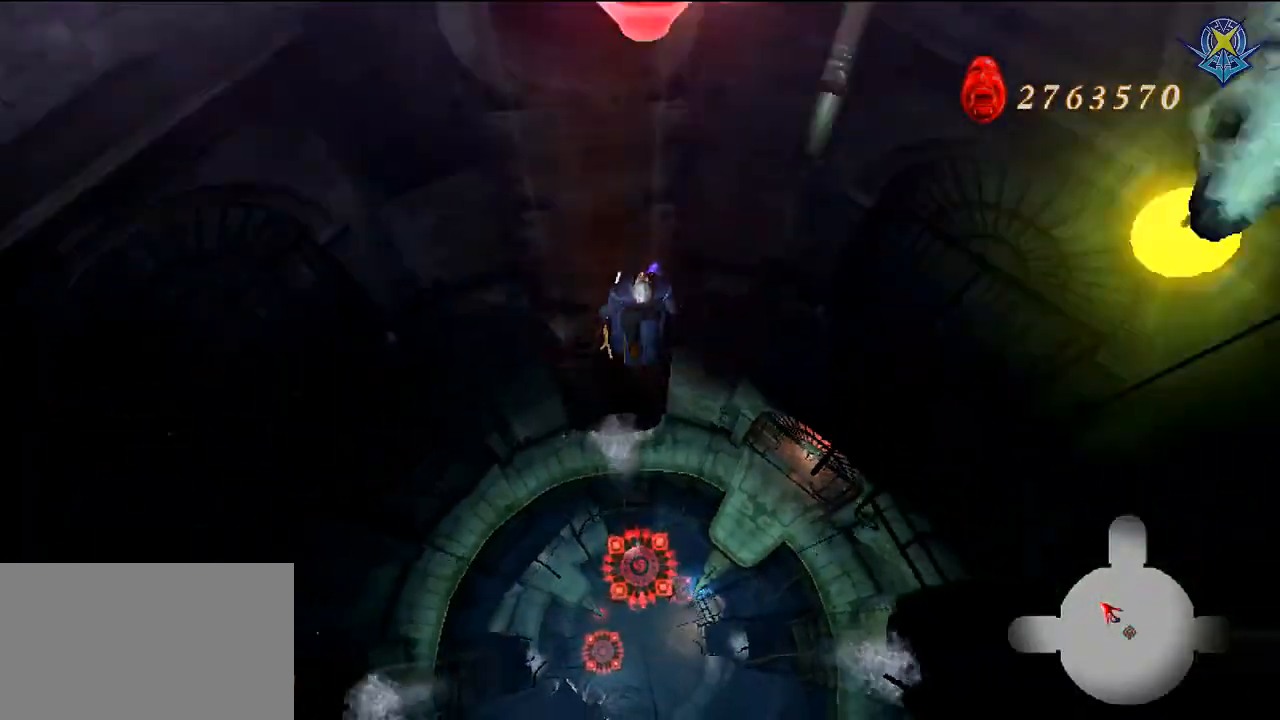
{"buttons": [], "left_stick": "right", "right_stick": "center", "events": [[500, "left_stick", "right"]]}
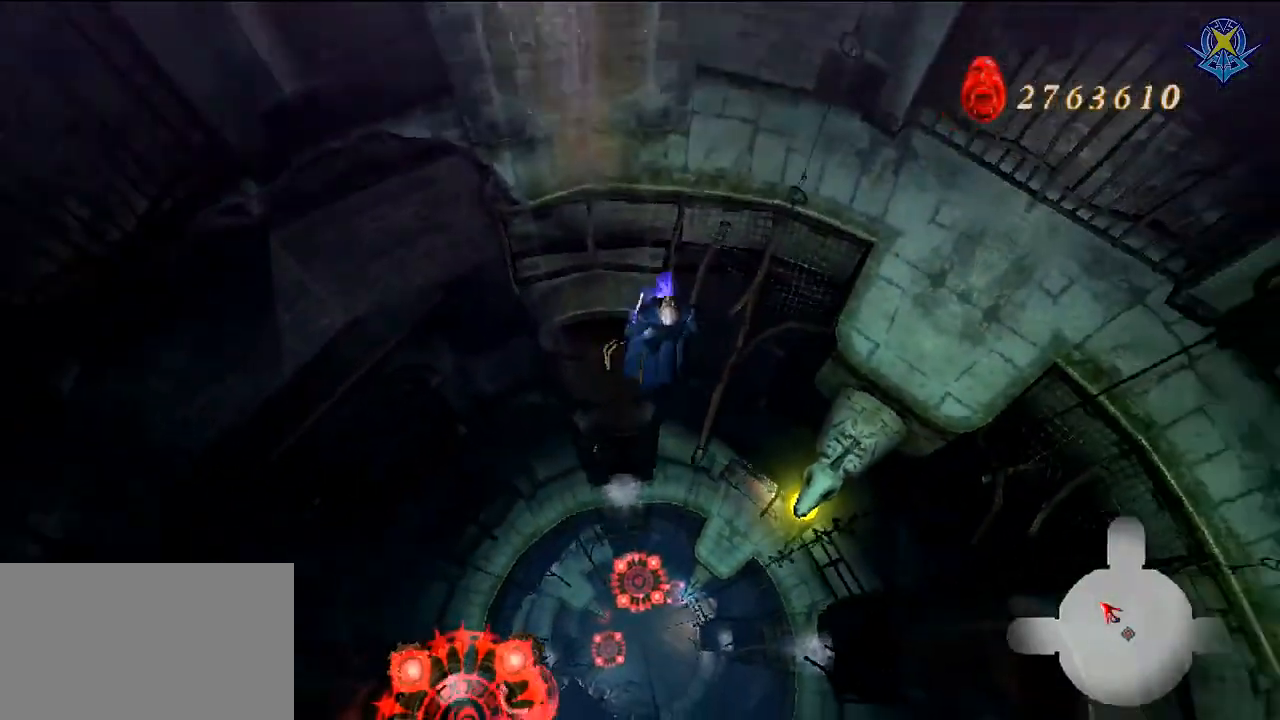
{"buttons": [], "left_stick": "center", "right_stick": "center", "events": [[301, "left_stick", "up-right"], [501, "left_stick", "center"]]}
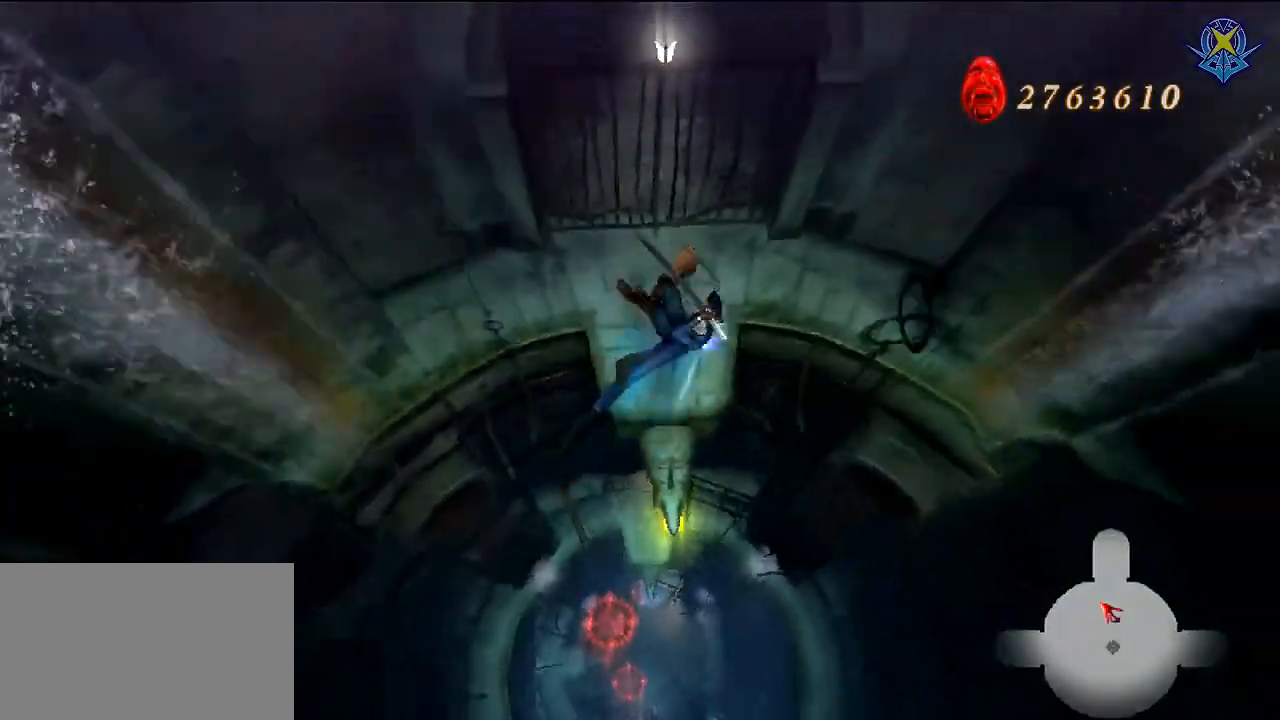
{"buttons": [], "left_stick": "down-left", "right_stick": "center", "events": [[66, "left_stick", "down"], [133, "left_stick", "down-left"]]}
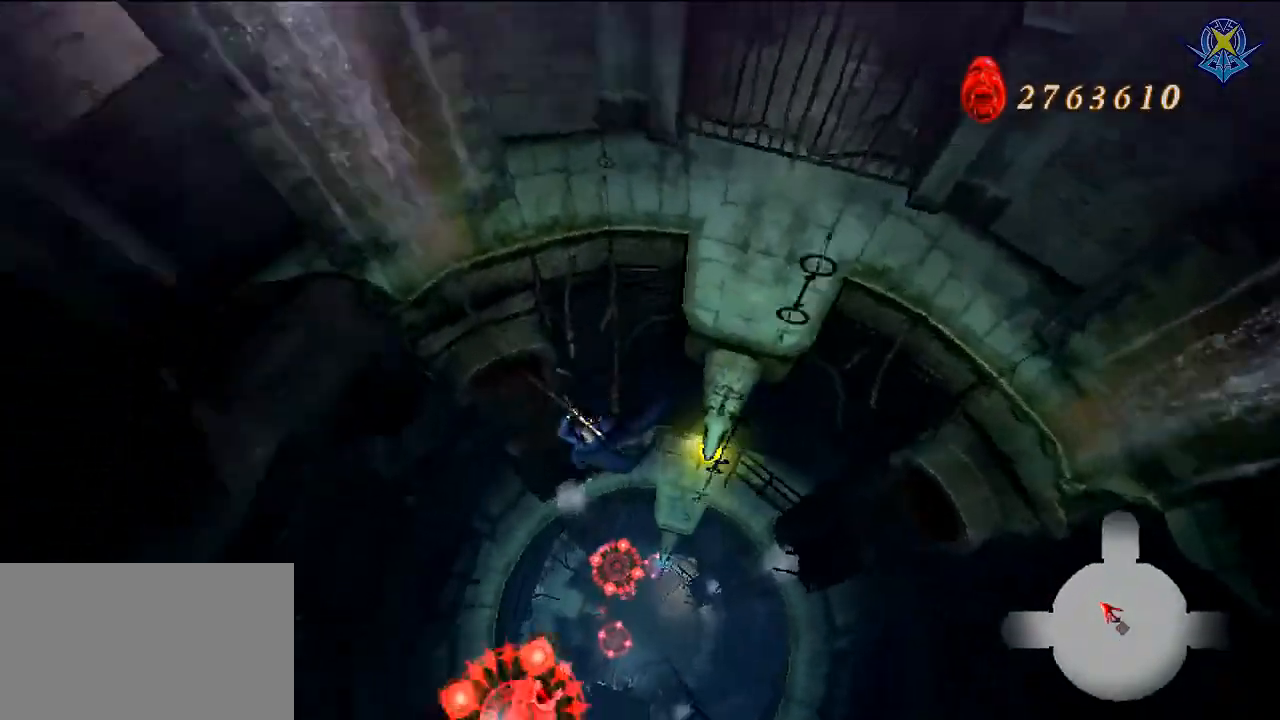
{"buttons": [], "left_stick": "center", "right_stick": "center", "events": [[467, "left_stick", "center"]]}
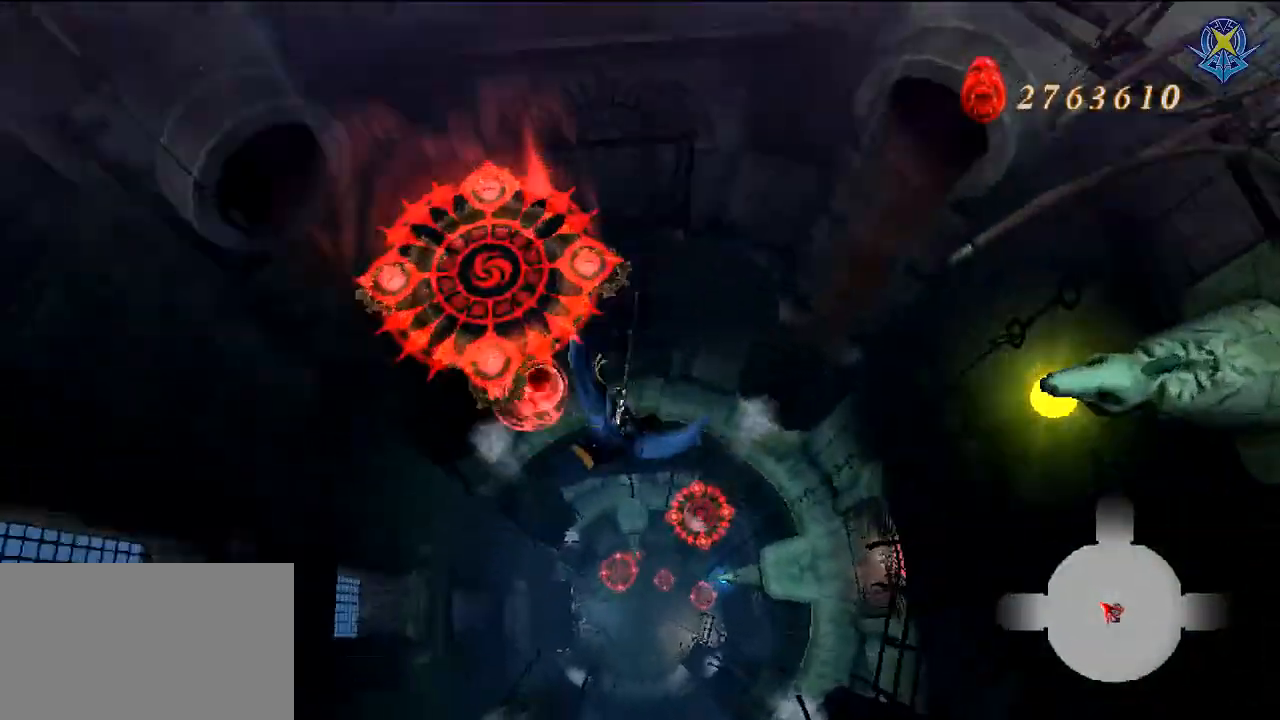
{"buttons": [], "left_stick": "up-right", "right_stick": "center", "events": [[33, "left_stick", "up-right"]]}
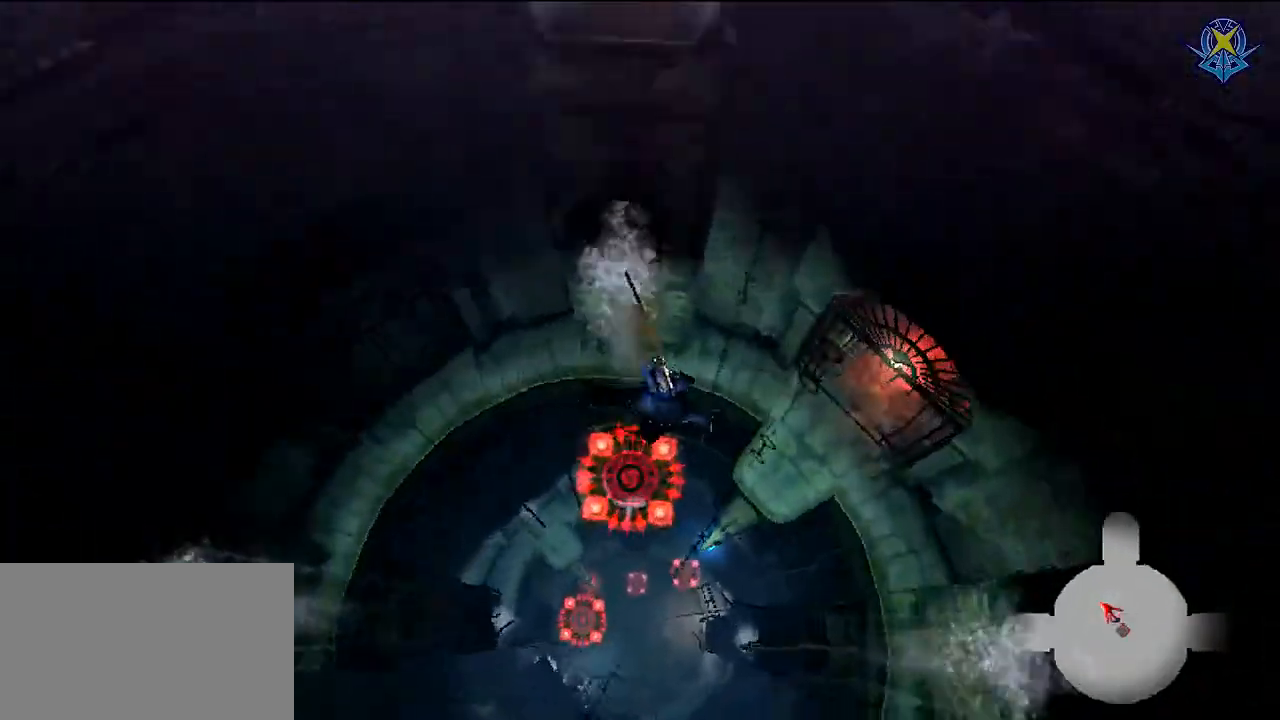
{"buttons": [], "left_stick": "up-right", "right_stick": "center", "events": []}
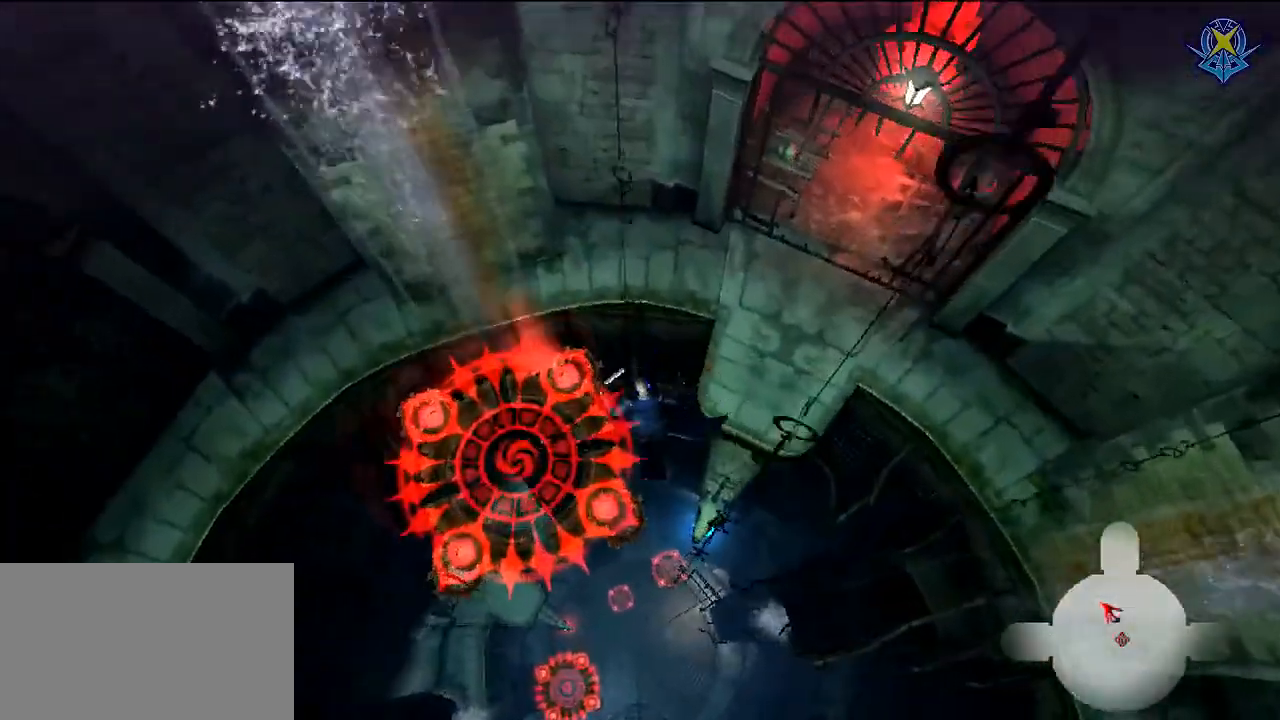
{"buttons": [], "left_stick": "up-right", "right_stick": "center", "events": [[200, "B", "down"], [200, "right_stick", "up-right"], [333, "right_stick", "center"], [500, "B", "up"]]}
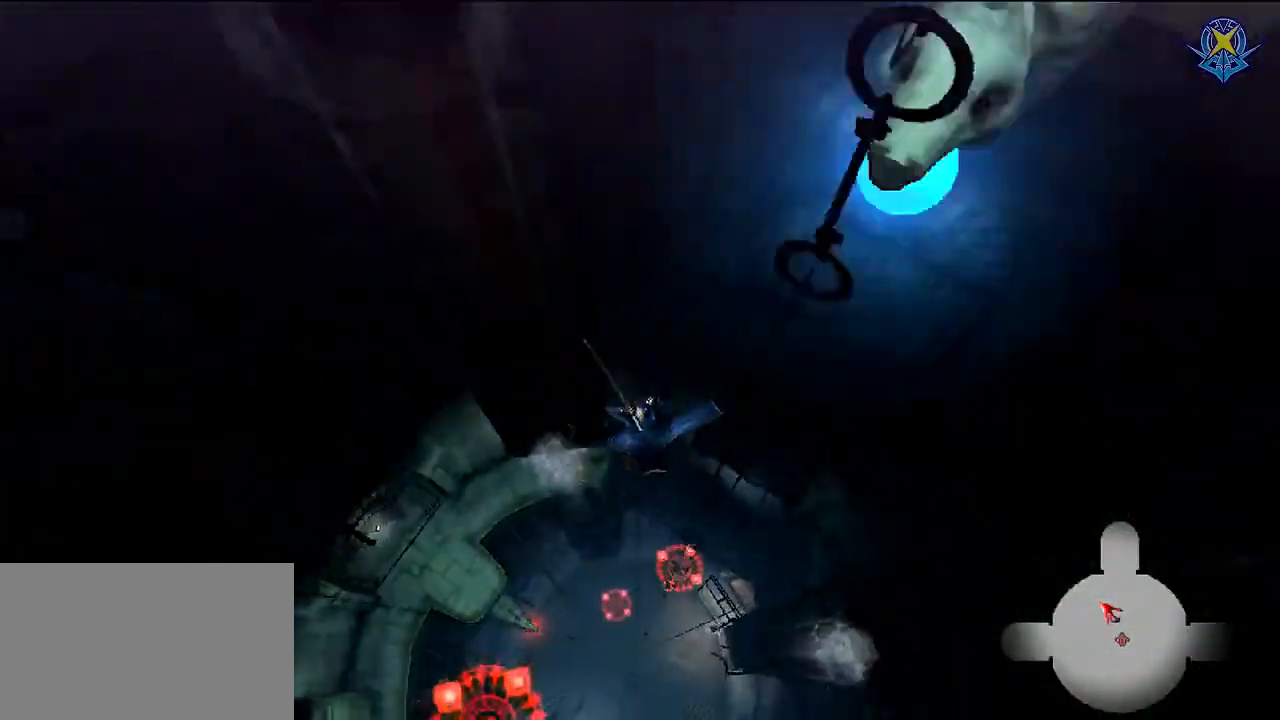
{"buttons": [], "left_stick": "right", "right_stick": "center", "events": [[100, "B", "down"], [200, "left_stick", "center"], [267, "B", "up"], [501, "left_stick", "right"]]}
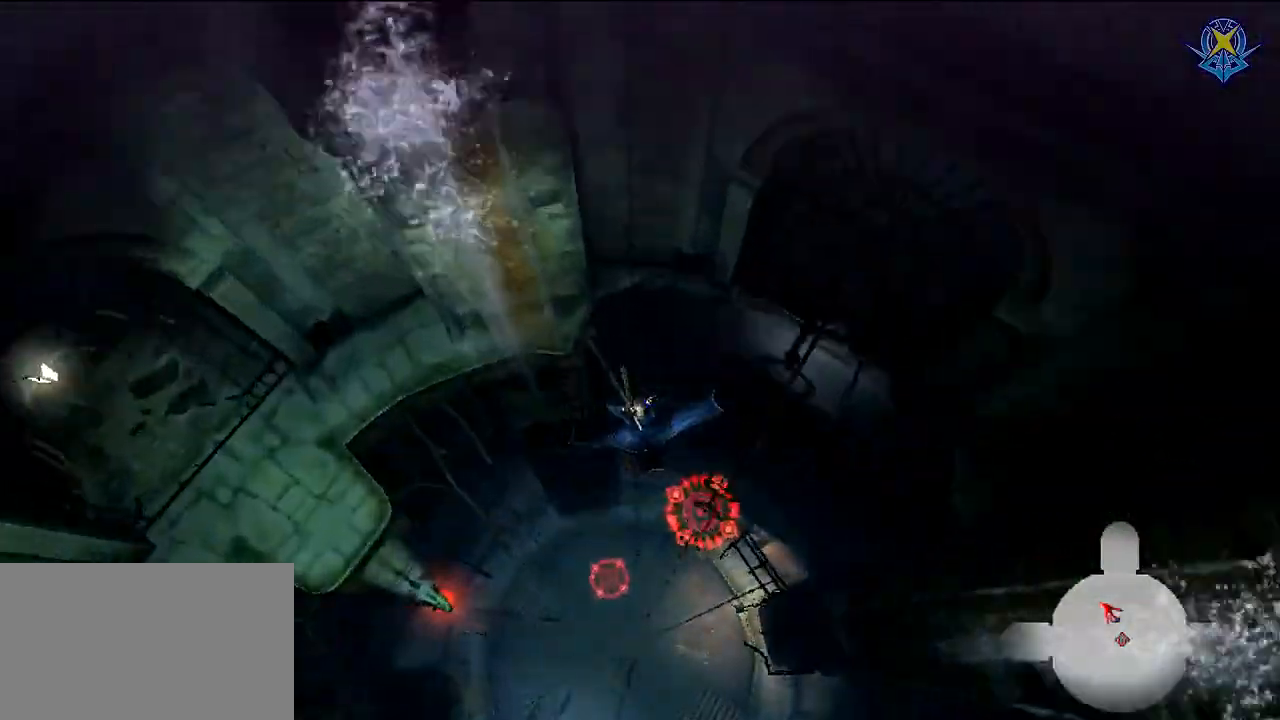
{"buttons": [], "left_stick": "right", "right_stick": "center", "events": [[233, "B", "down"], [433, "B", "up"]]}
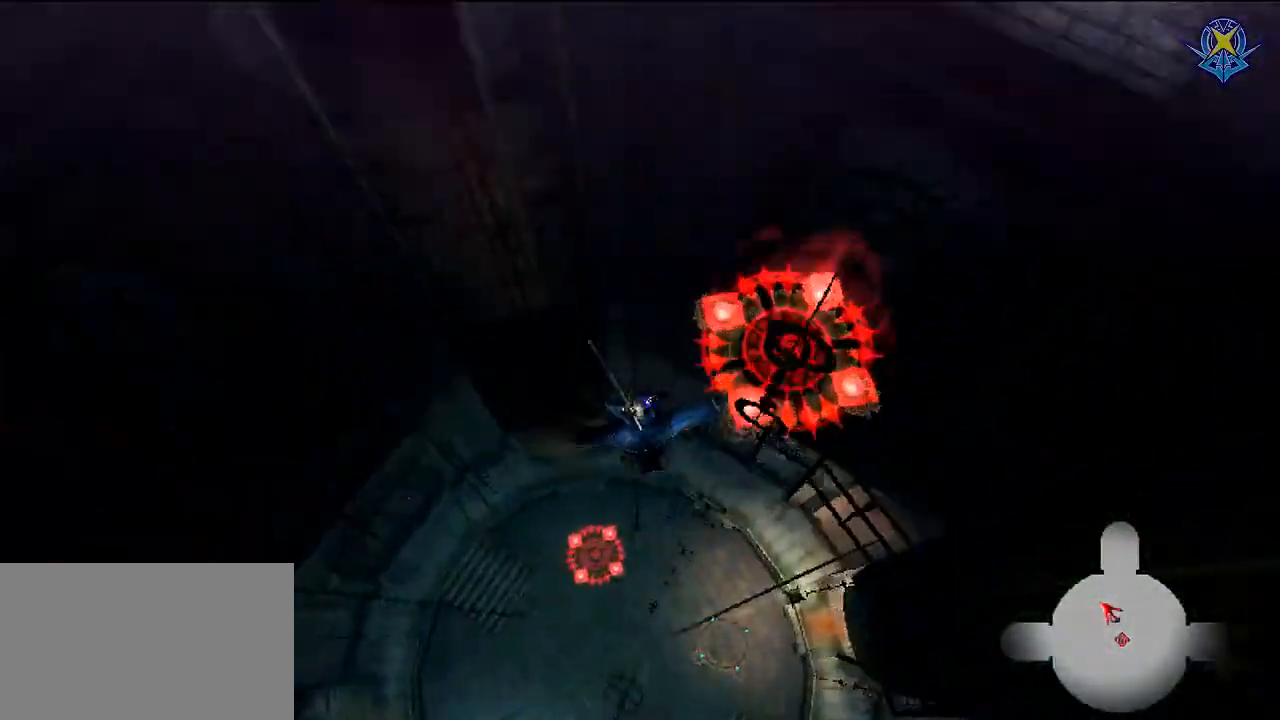
{"buttons": [], "left_stick": "down-left", "right_stick": "center", "events": [[34, "left_stick", "center"], [100, "left_stick", "down-left"]]}
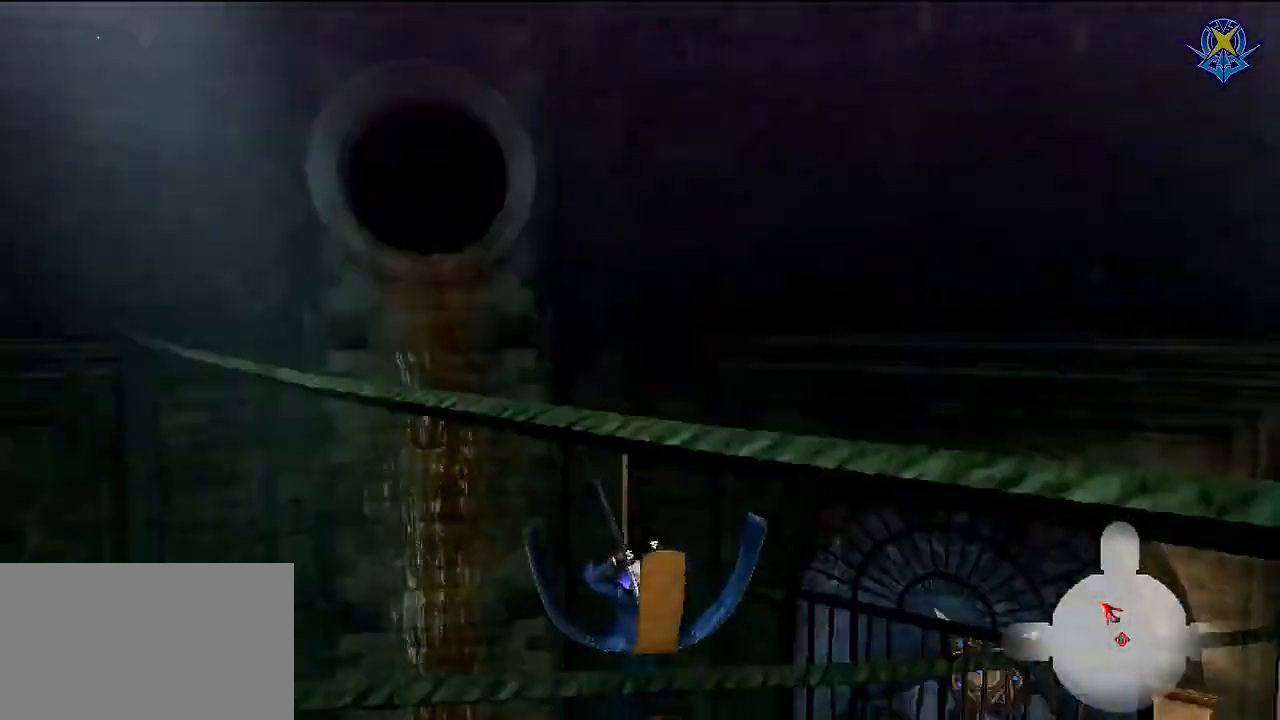
{"buttons": [], "left_stick": "down-left", "right_stick": "center", "events": []}
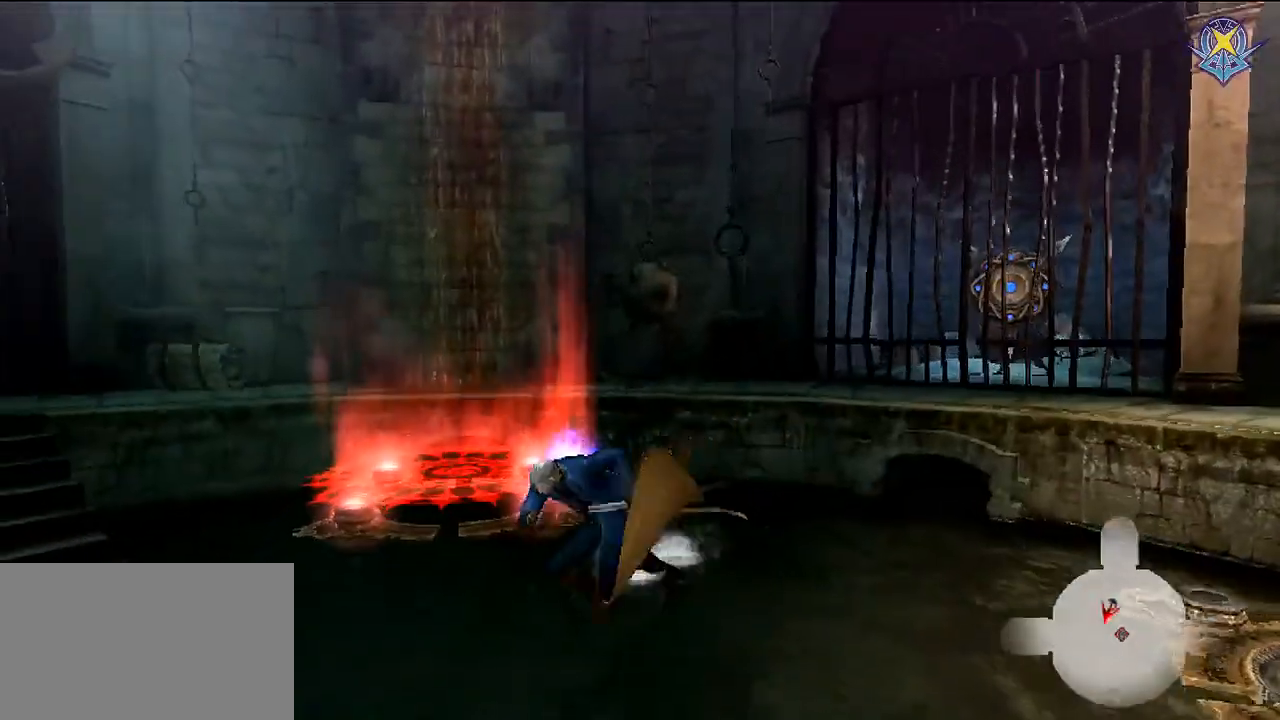
{"buttons": [], "left_stick": "up", "right_stick": "center", "events": [[34, "B", "down"], [167, "B", "up"], [234, "left_stick", "center"], [300, "left_stick", "up"]]}
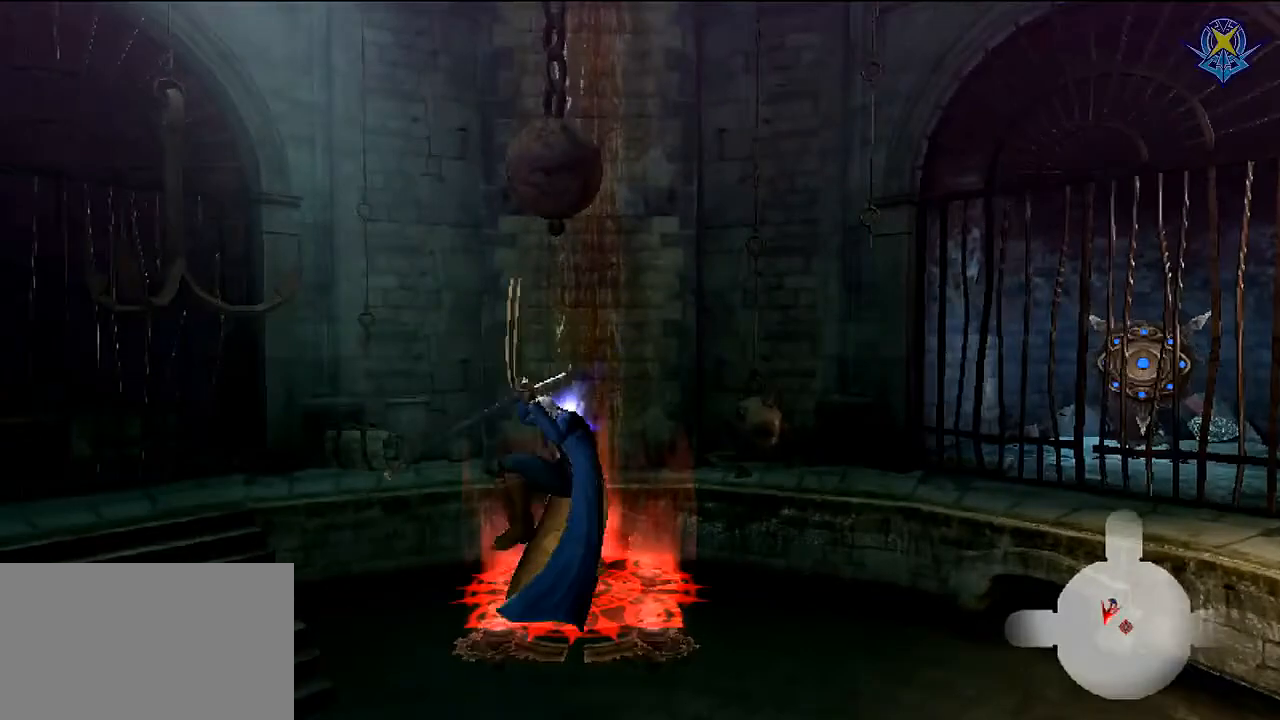
{"buttons": [], "left_stick": "up", "right_stick": "center", "events": [[367, "B", "down"], [467, "B", "up"]]}
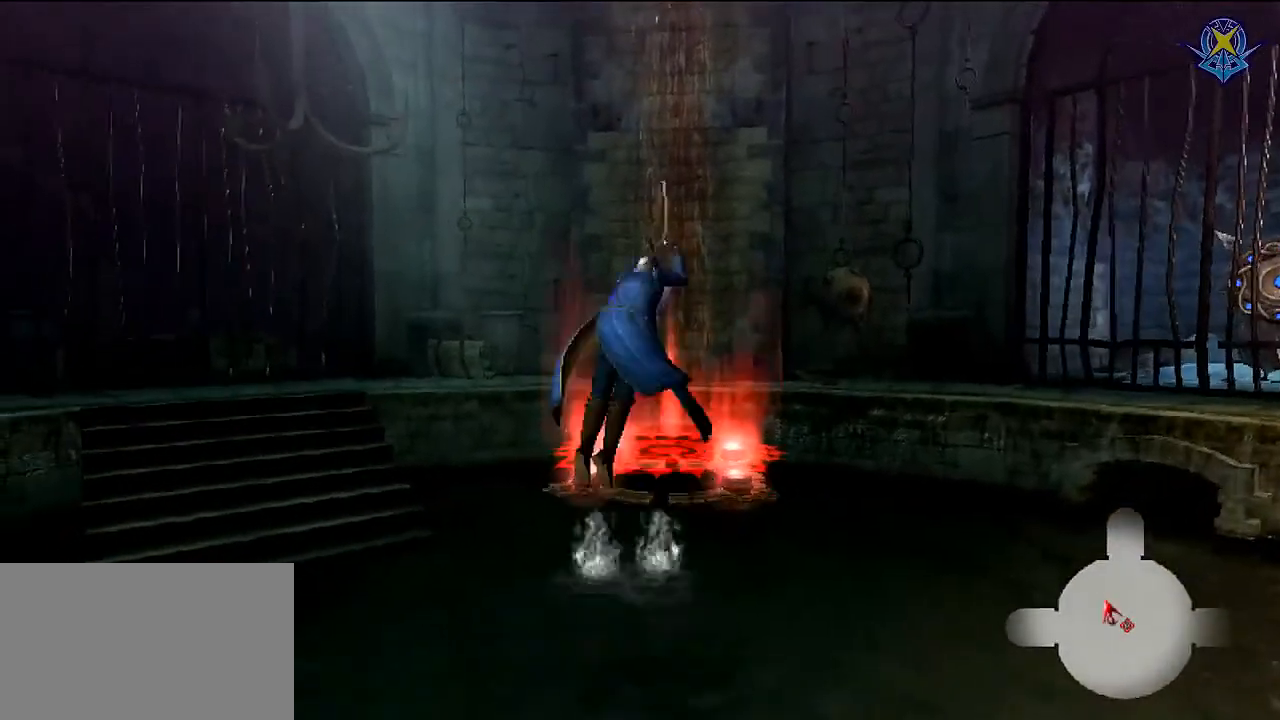
{"buttons": [], "left_stick": "center", "right_stick": "center", "events": [[167, "left_stick", "center"]]}
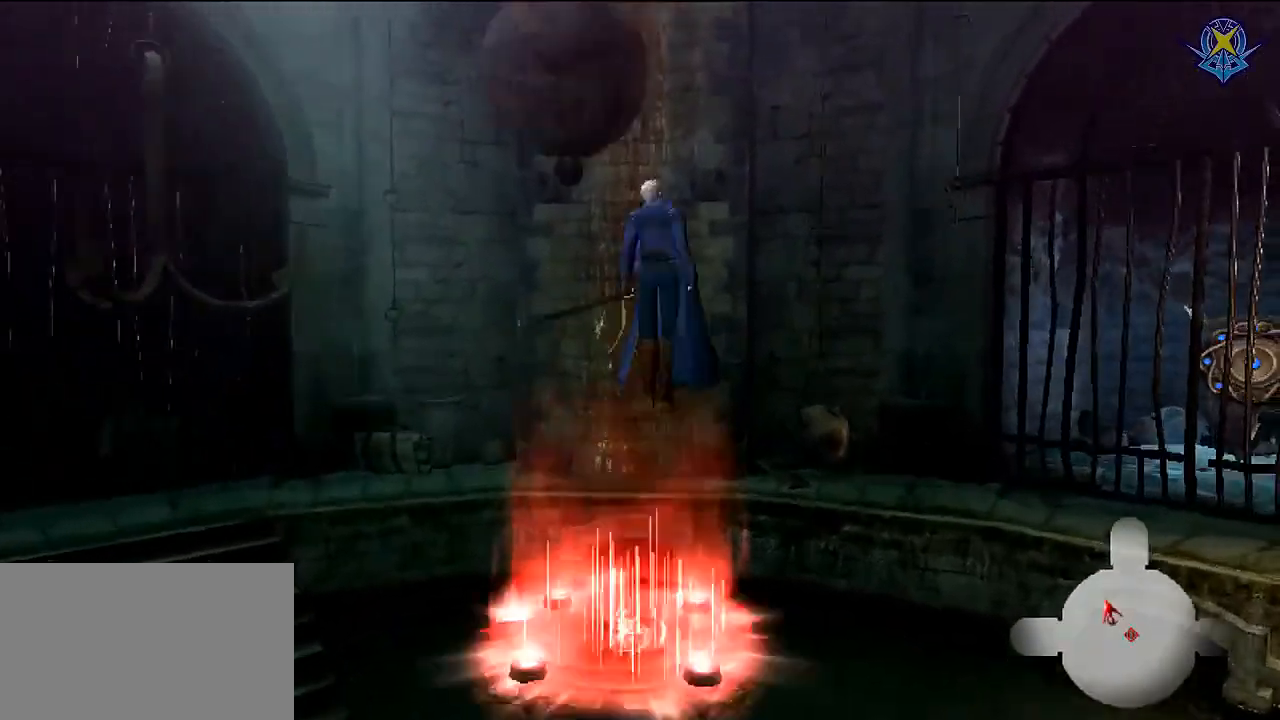
{"buttons": [], "left_stick": "center", "right_stick": "center", "events": []}
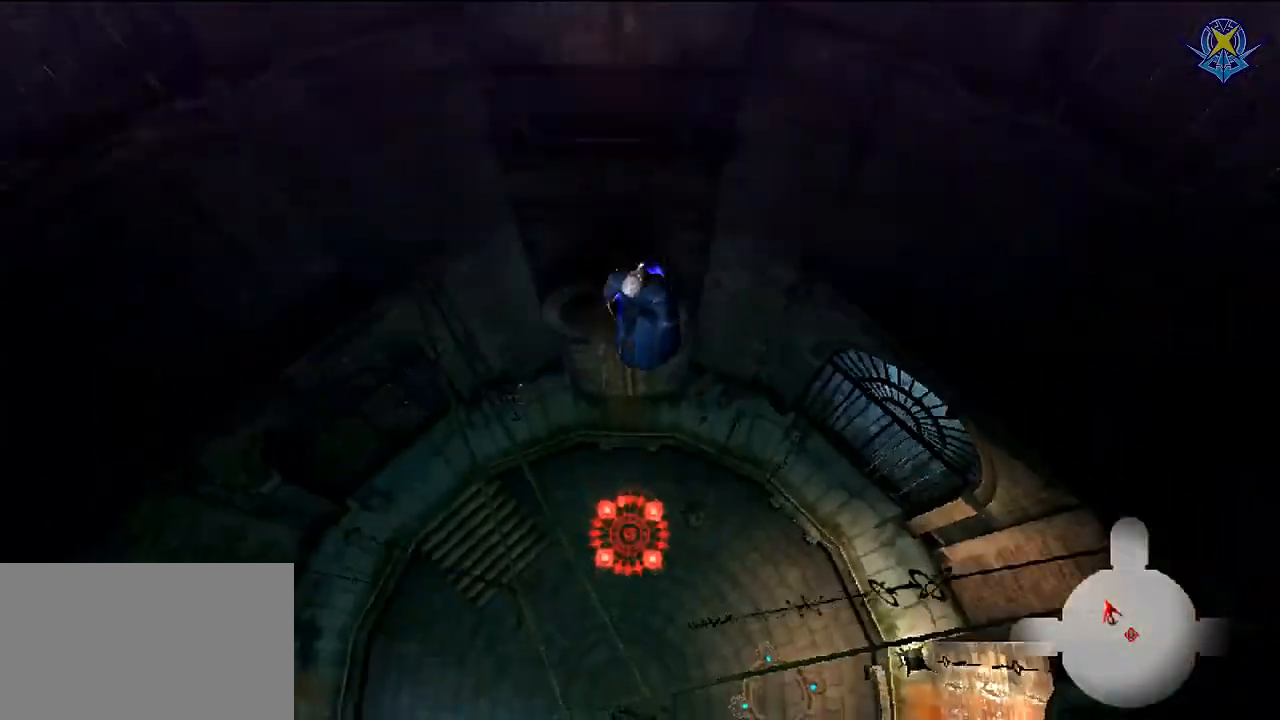
{"buttons": [], "left_stick": "right", "right_stick": "center", "events": [[434, "left_stick", "right"]]}
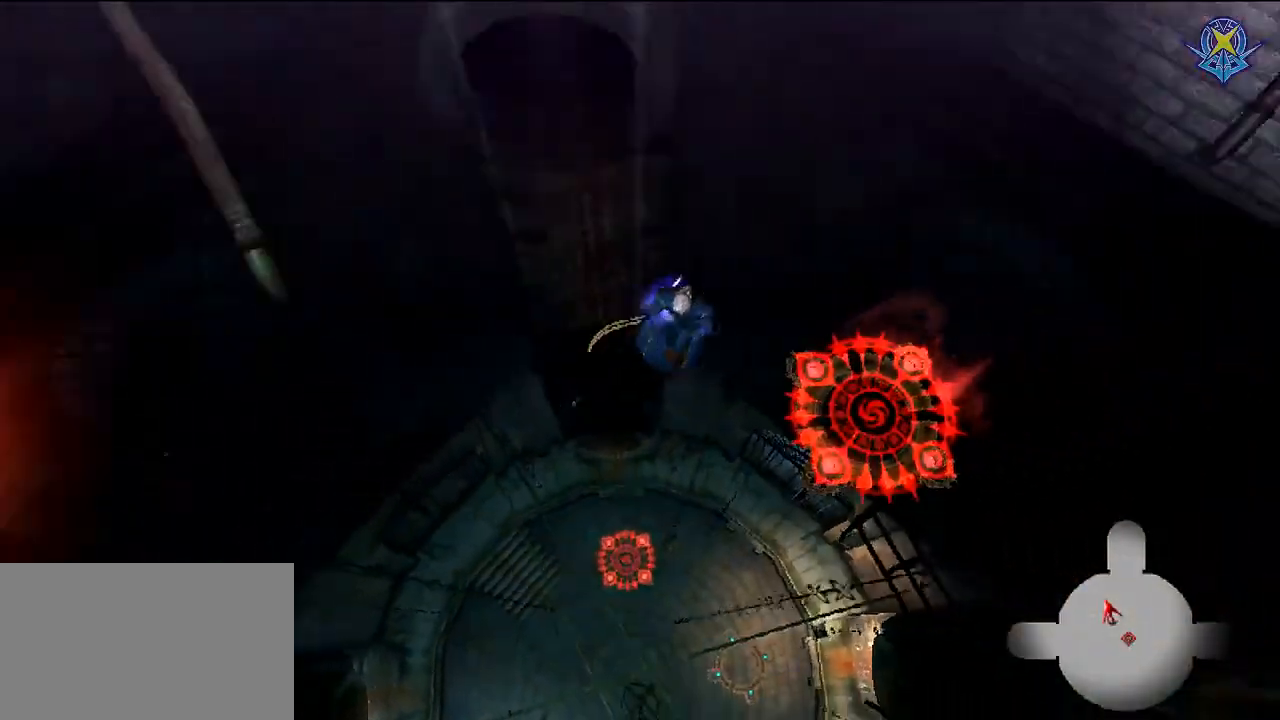
{"buttons": [], "left_stick": "center", "right_stick": "center", "events": [[233, "left_stick", "up-right"], [500, "left_stick", "center"]]}